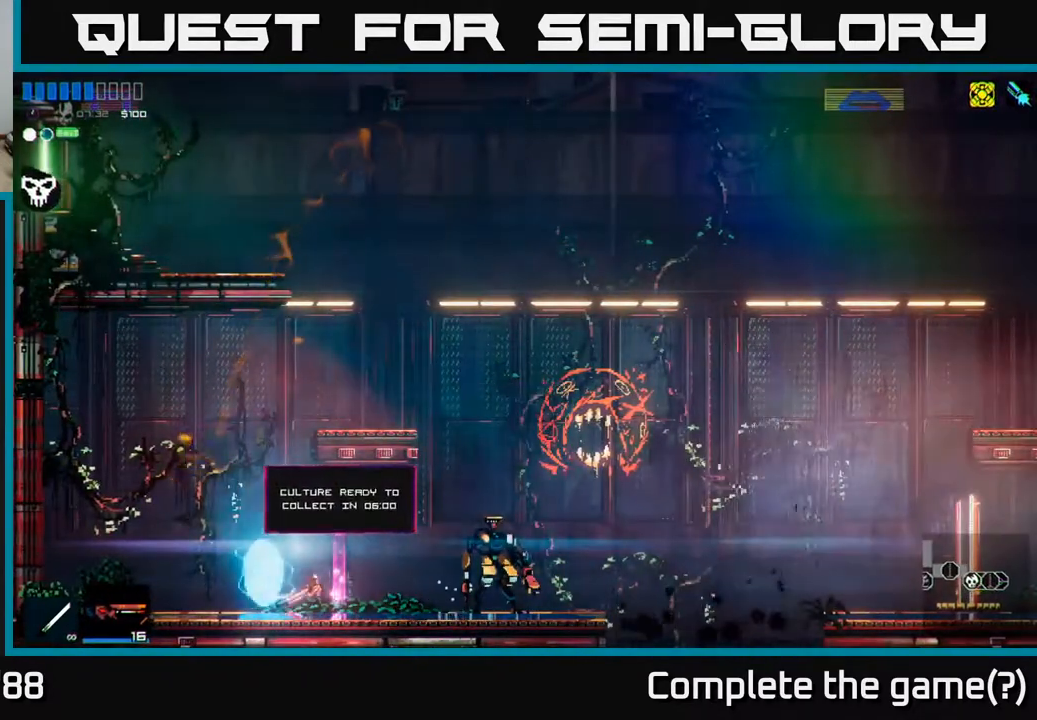
Gameplay with a controller (Xbox layout); each line is a JSON object with the inputs held at the frame after it. "events" lists button and stick changes between this image and that frame as [ms after this image, input, new state], when the widget could be followed in between.
{"buttons": [], "left_stick": "center", "right_stick": "center", "events": [[150, "left_stick", "center"], [167, "Y", "down"], [233, "Y", "up"]]}
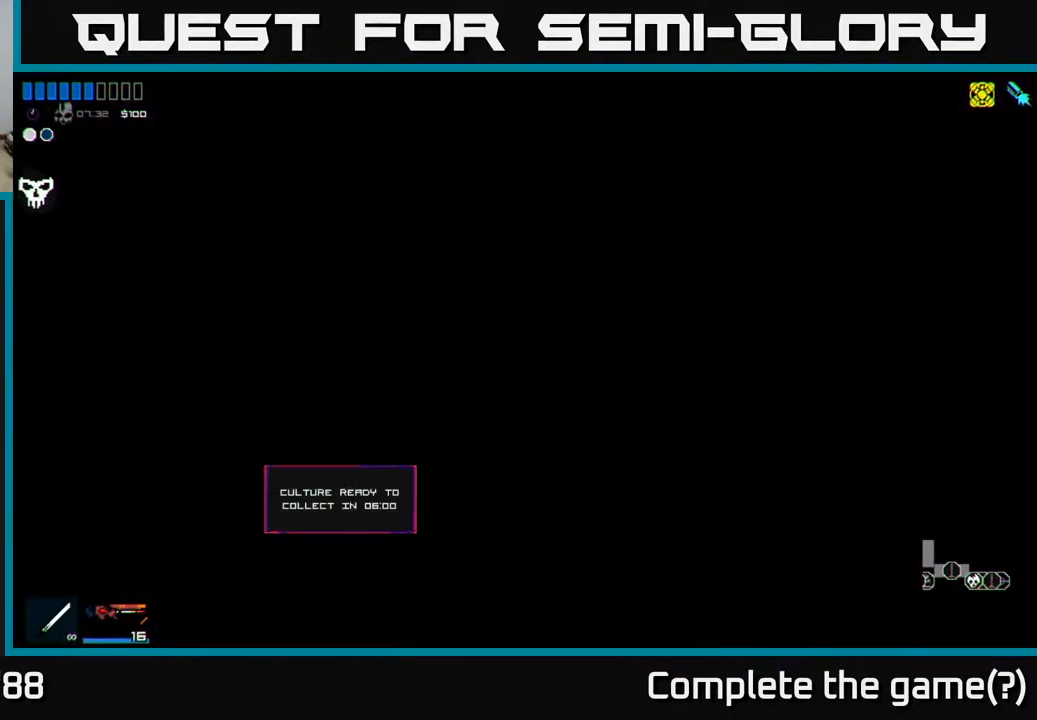
{"buttons": [], "left_stick": "center", "right_stick": "up-left", "events": [[233, "right_stick", "up-left"]]}
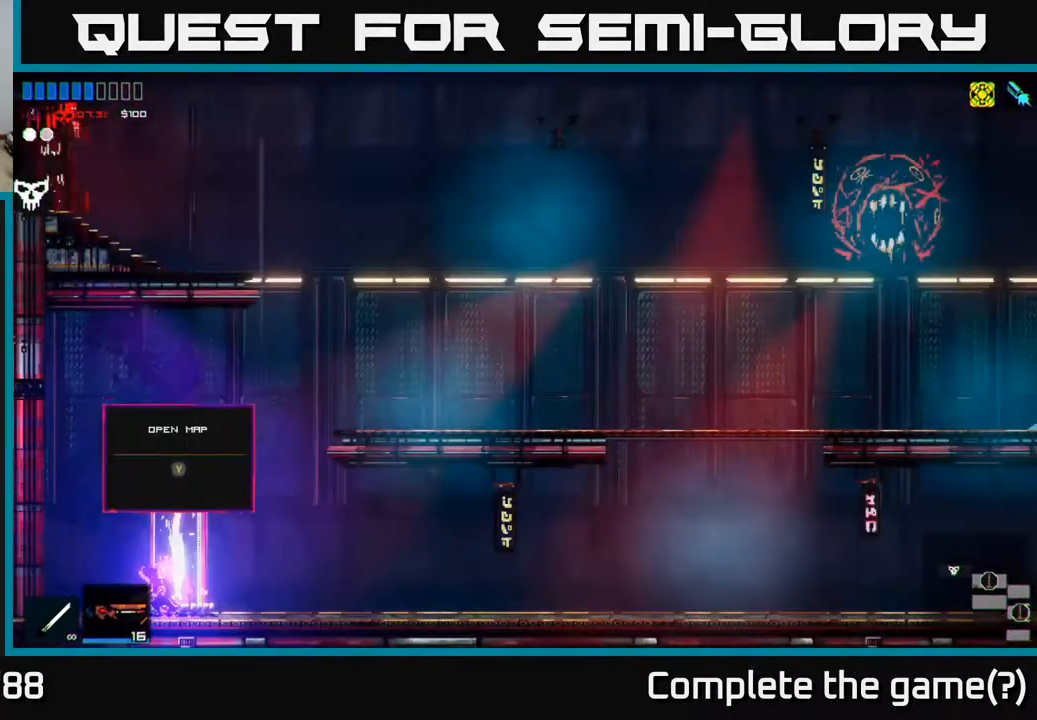
{"buttons": ["A"], "left_stick": "right", "right_stick": "up-left", "events": [[200, "left_stick", "right"], [233, "A", "down"]]}
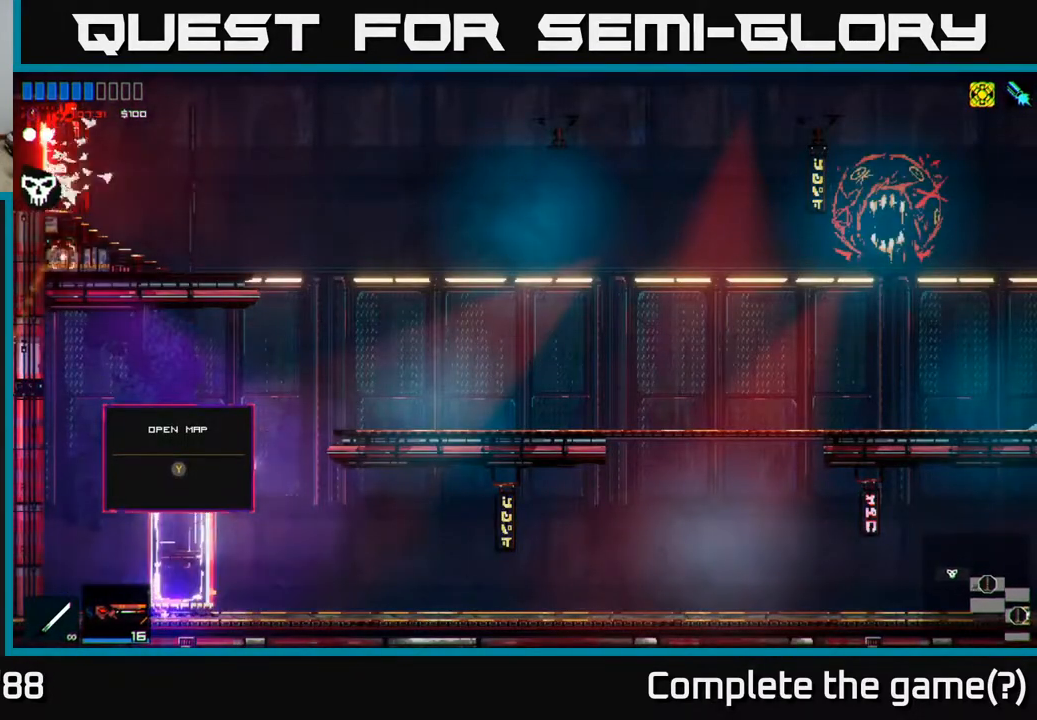
{"buttons": [], "left_stick": "left", "right_stick": "up-left", "events": [[100, "A", "up"], [167, "left_stick", "up"], [217, "L1", "down"], [333, "L1", "up"], [367, "left_stick", "left"]]}
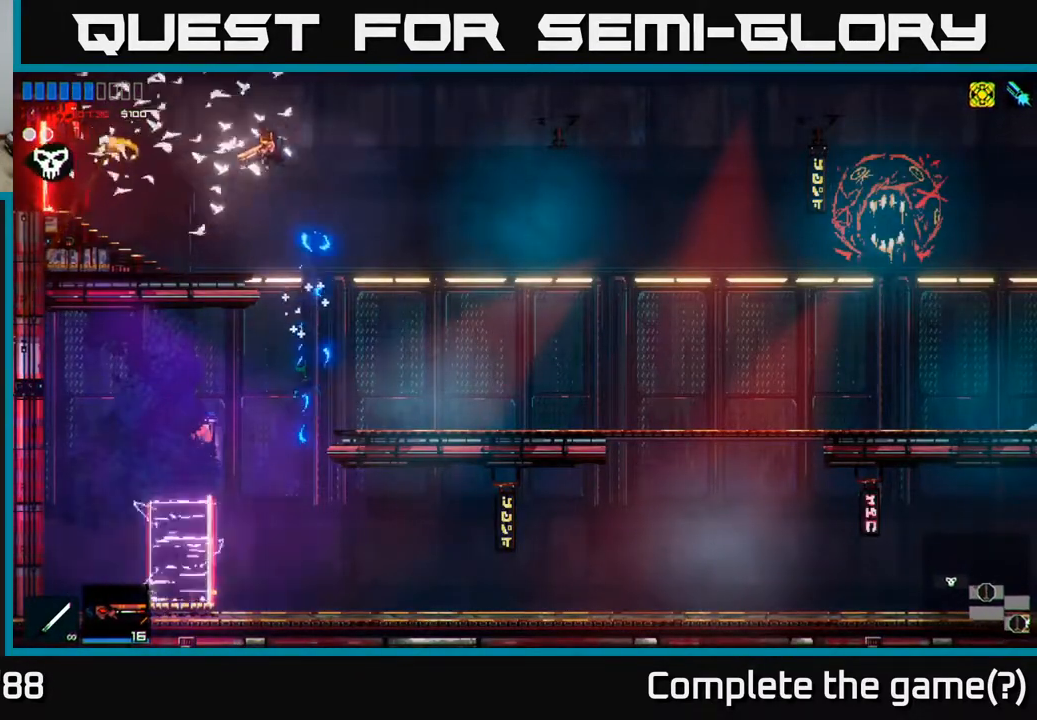
{"buttons": [], "left_stick": "left", "right_stick": "up-left", "events": []}
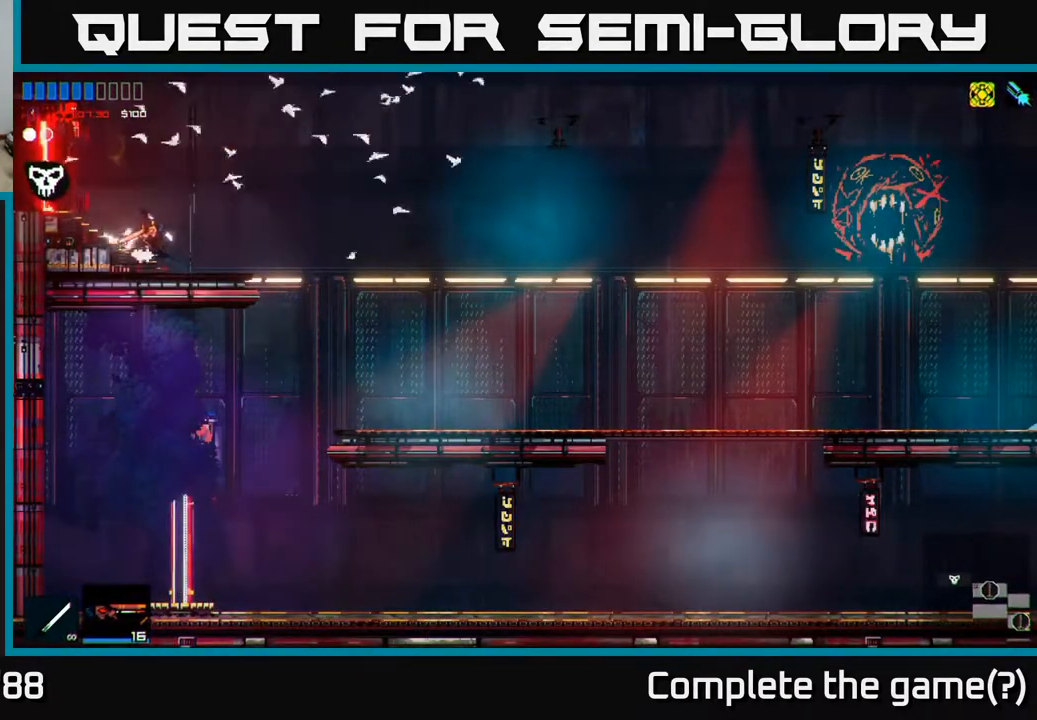
{"buttons": [], "left_stick": "left", "right_stick": "up-left", "events": []}
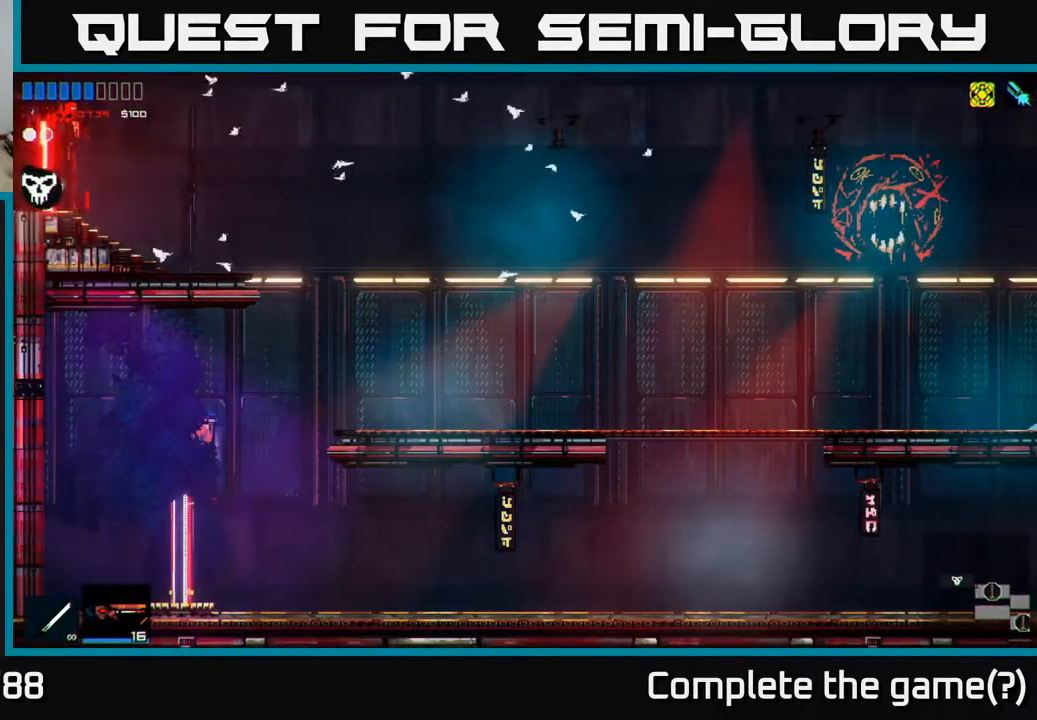
{"buttons": [], "left_stick": "center", "right_stick": "up-left", "events": [[417, "left_stick", "center"]]}
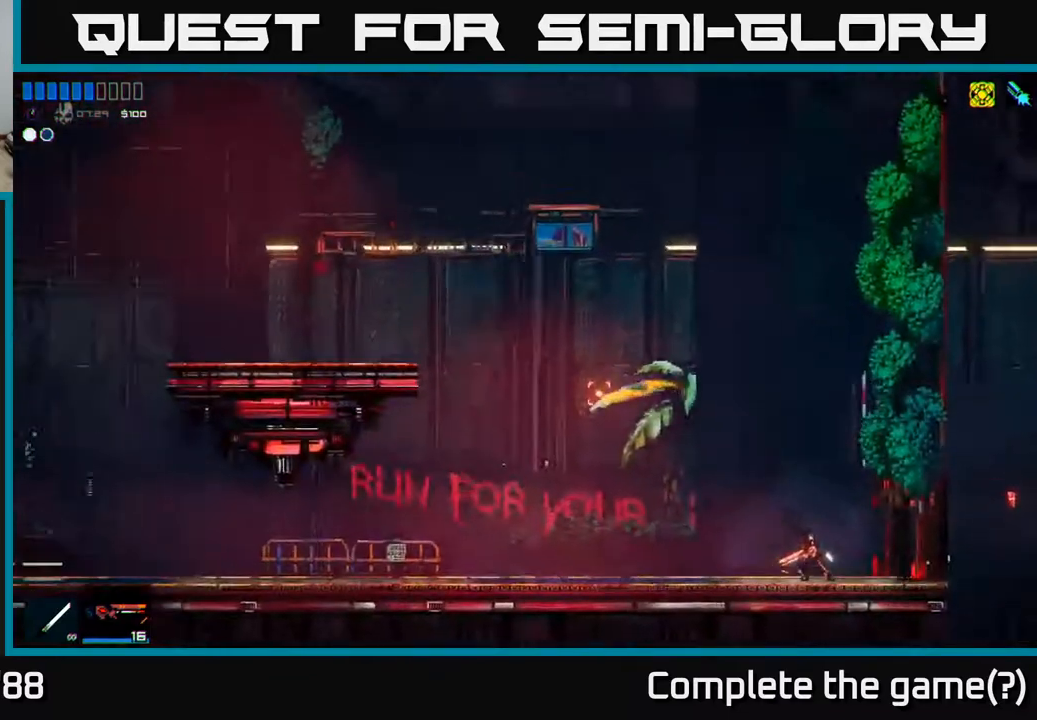
{"buttons": [], "left_stick": "left", "right_stick": "up-left", "events": [[83, "left_stick", "left"]]}
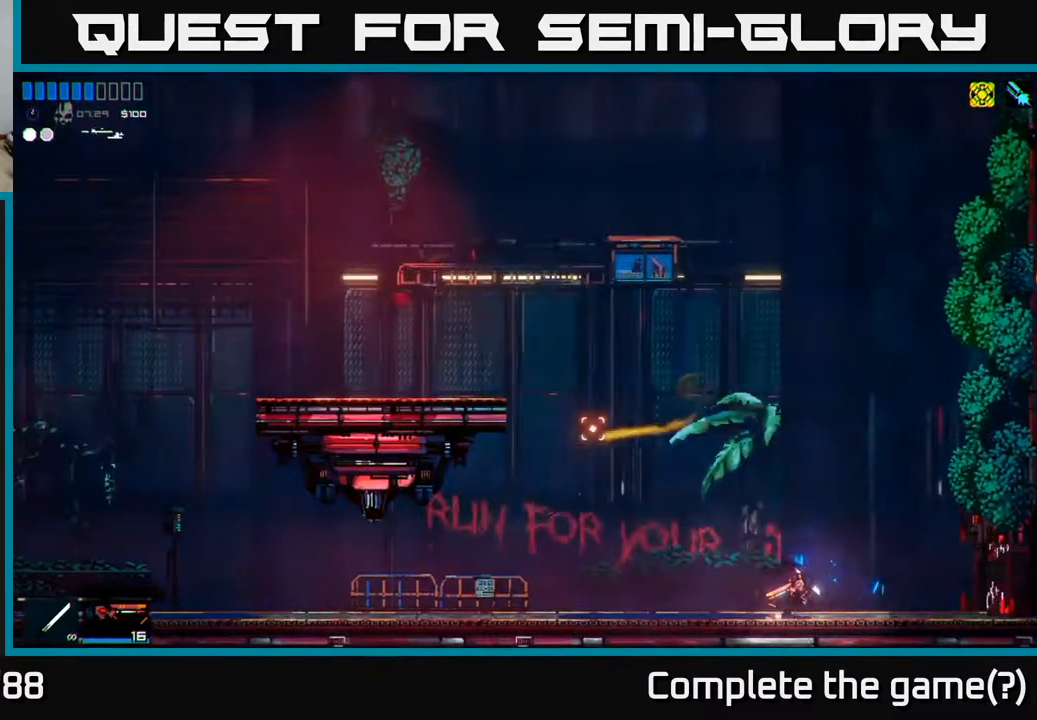
{"buttons": [], "left_stick": "left", "right_stick": "left", "events": [[250, "A", "down"], [450, "A", "up"], [467, "right_stick", "left"]]}
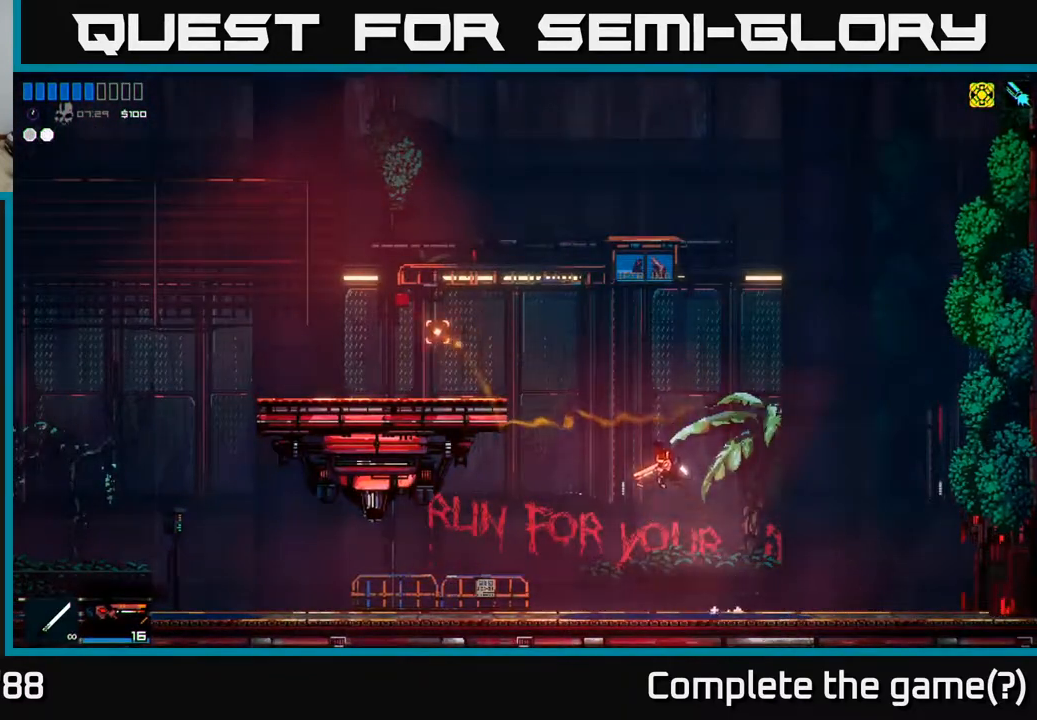
{"buttons": [], "left_stick": "left", "right_stick": "left", "events": [[250, "A", "down"], [383, "A", "up"]]}
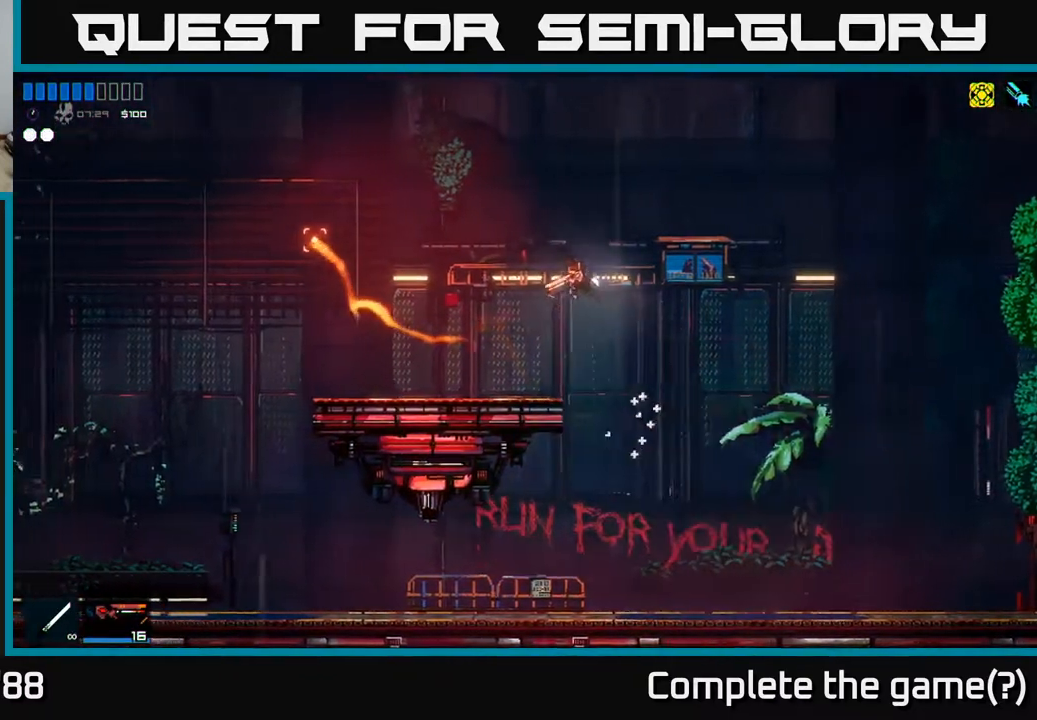
{"buttons": [], "left_stick": "left", "right_stick": "left", "events": []}
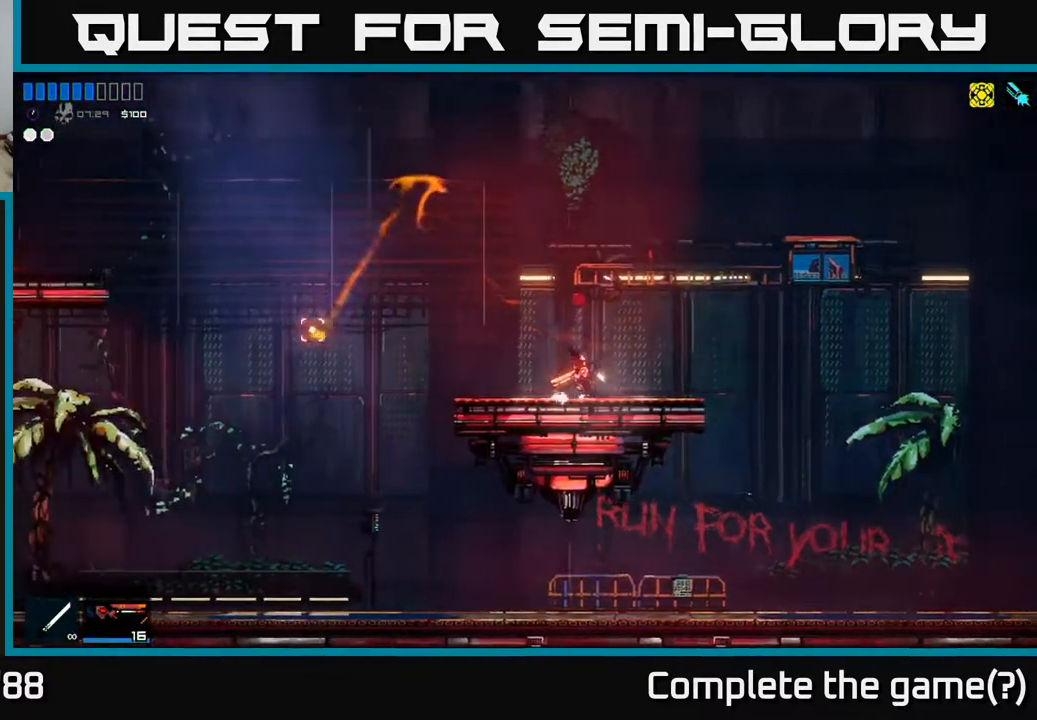
{"buttons": [], "left_stick": "center", "right_stick": "left", "events": [[267, "left_stick", "down-left"], [367, "left_stick", "center"]]}
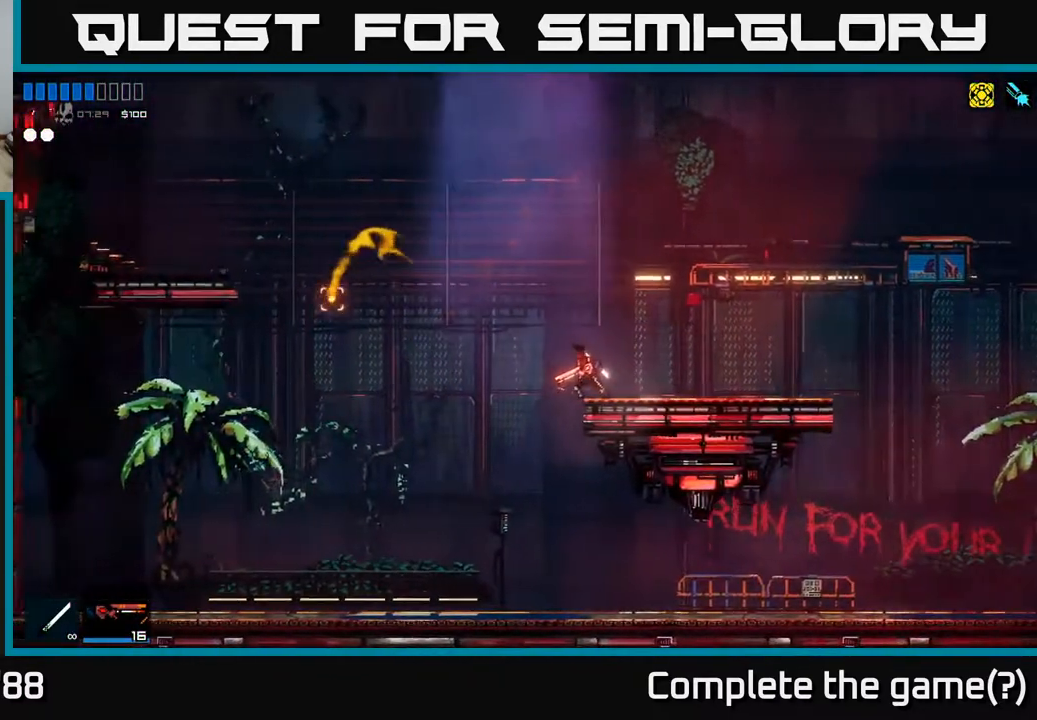
{"buttons": [], "left_stick": "center", "right_stick": "left", "events": []}
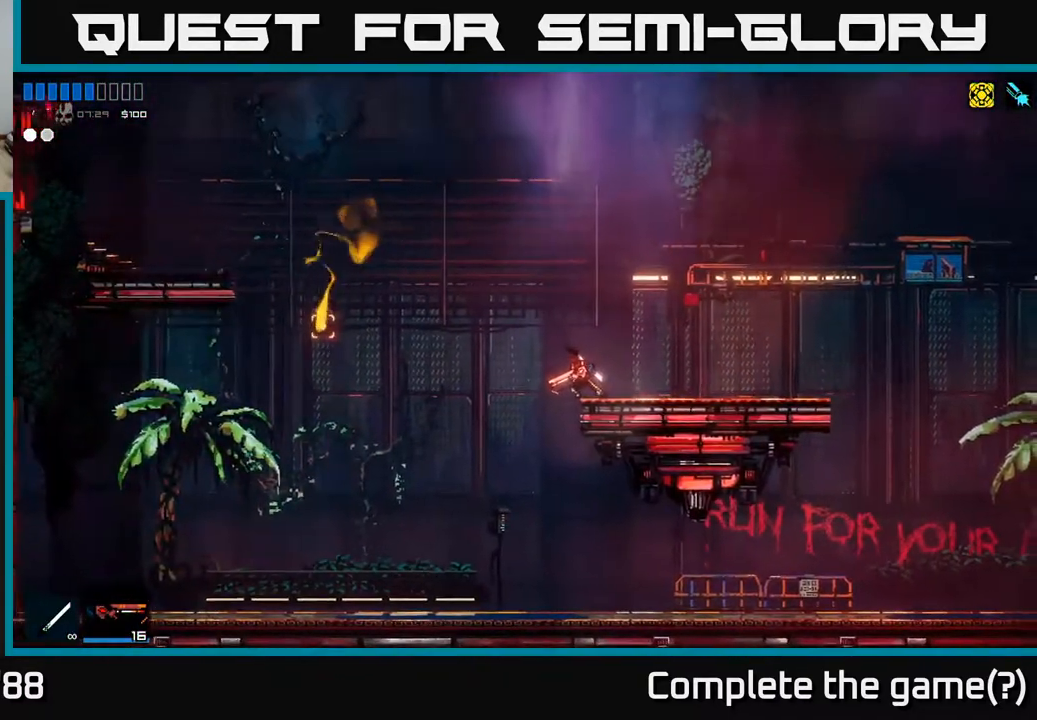
{"buttons": [], "left_stick": "center", "right_stick": "left", "events": []}
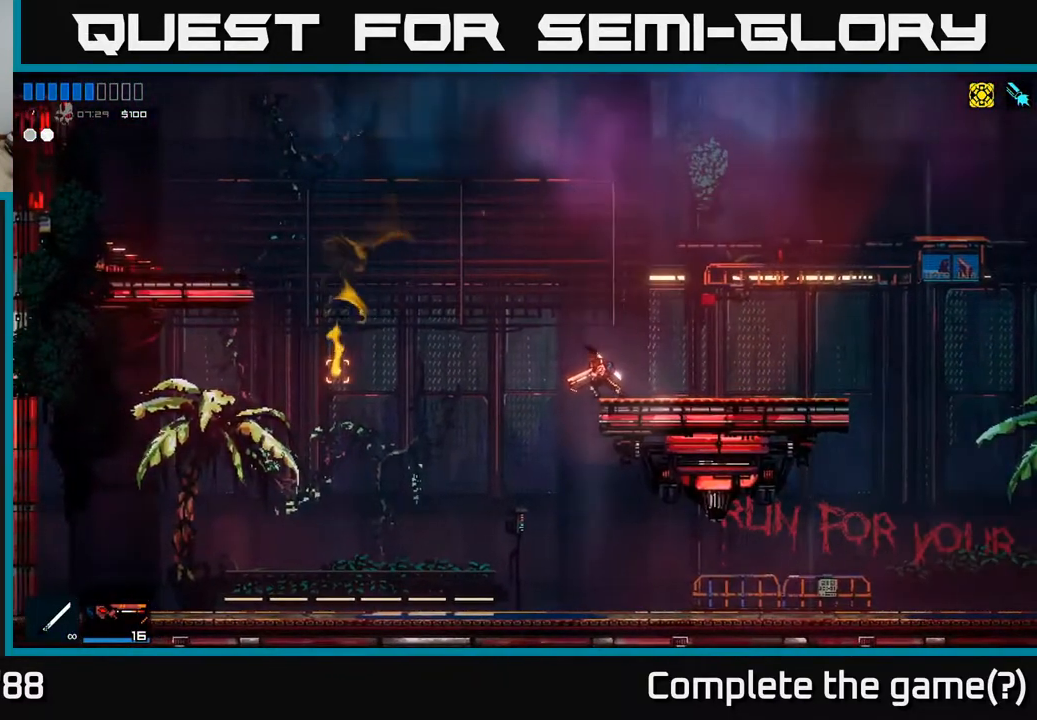
{"buttons": [], "left_stick": "center", "right_stick": "left", "events": []}
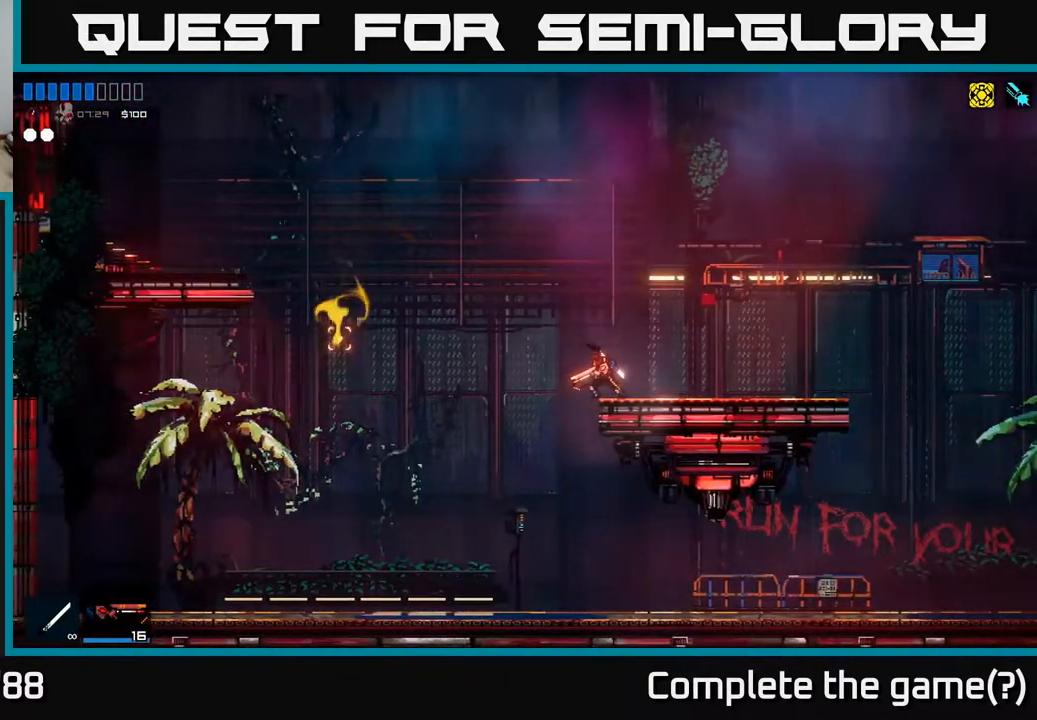
{"buttons": [], "left_stick": "center", "right_stick": "left", "events": []}
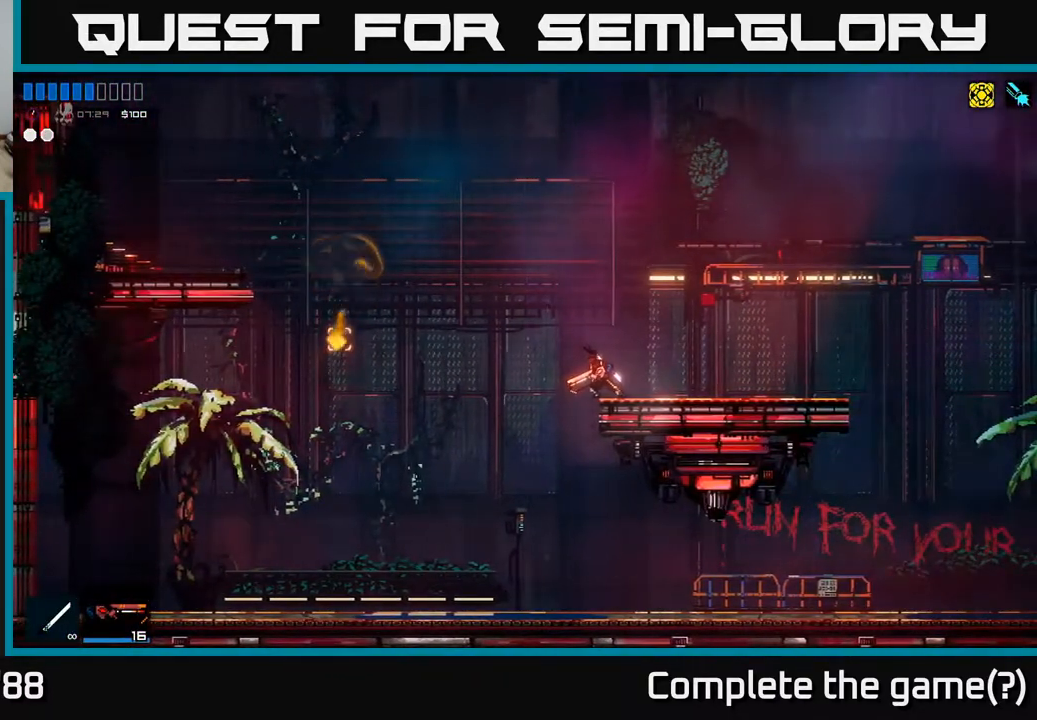
{"buttons": [], "left_stick": "center", "right_stick": "center", "events": [[433, "right_stick", "center"]]}
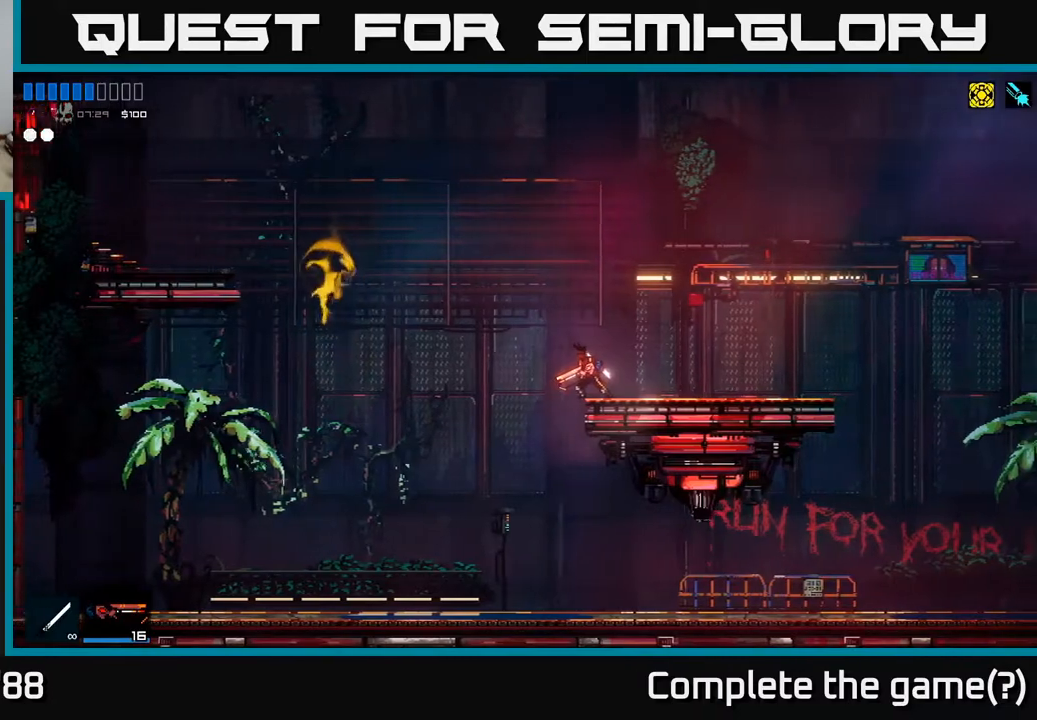
{"buttons": [], "left_stick": "center", "right_stick": "center", "events": []}
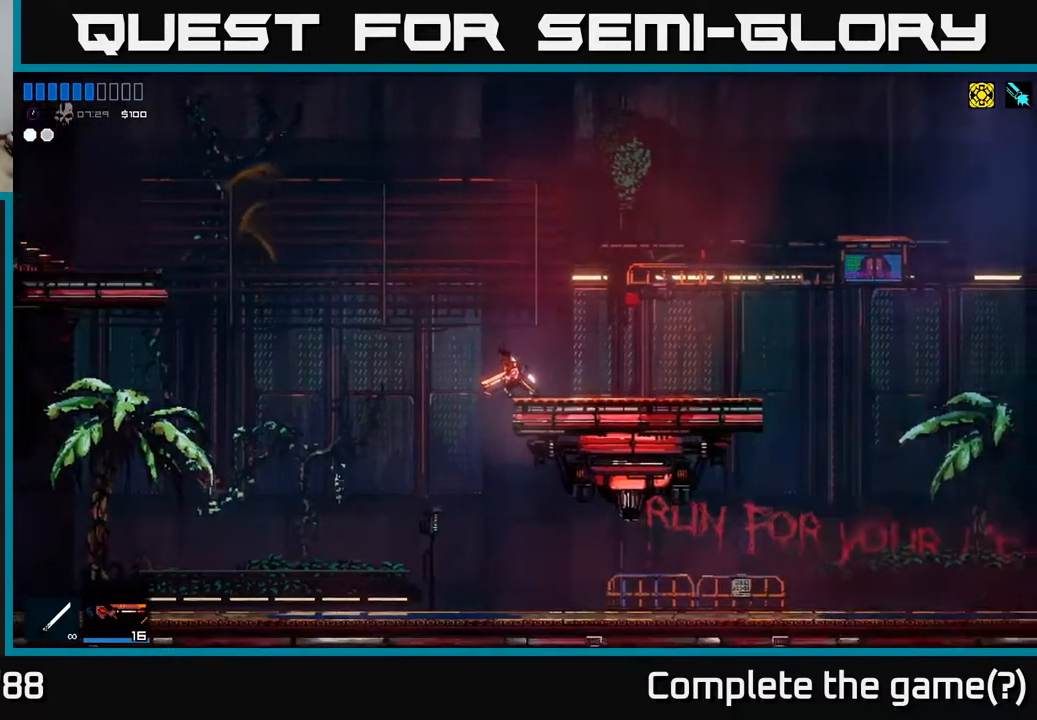
{"buttons": [], "left_stick": "center", "right_stick": "center", "events": []}
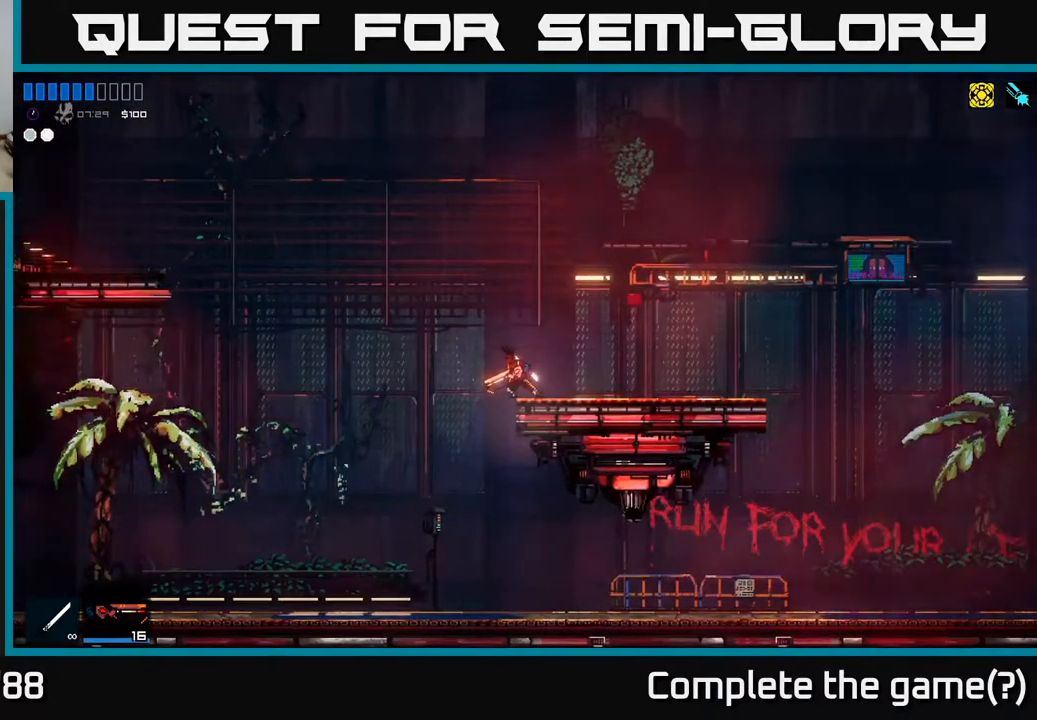
{"buttons": [], "left_stick": "center", "right_stick": "center", "events": []}
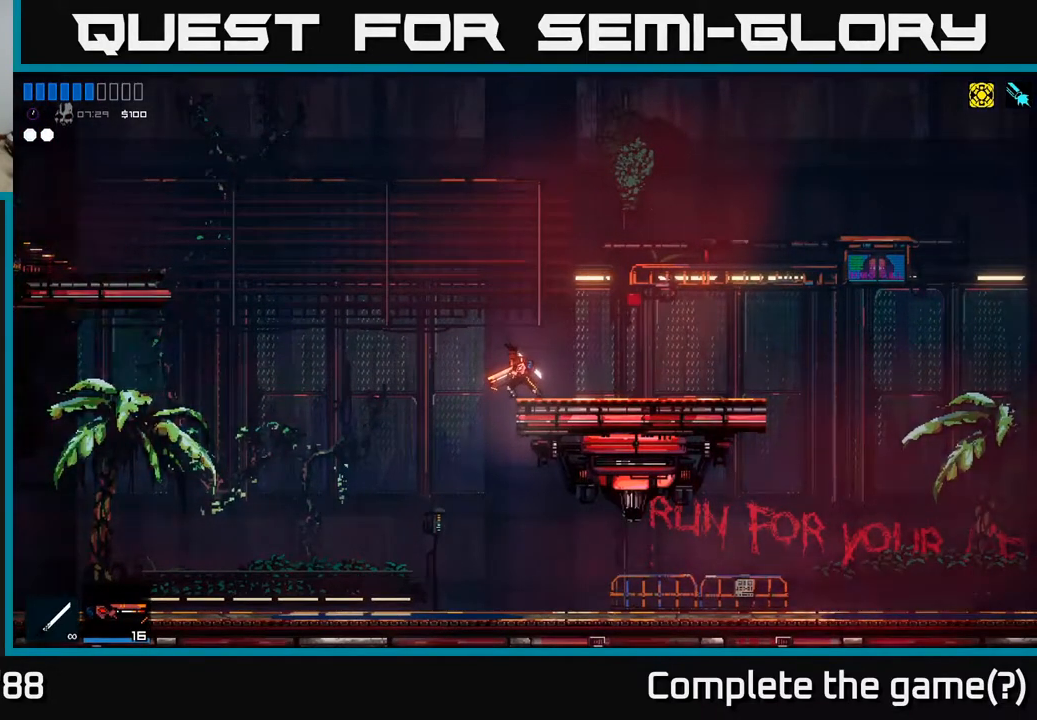
{"buttons": [], "left_stick": "center", "right_stick": "left", "events": [[350, "right_stick", "left"]]}
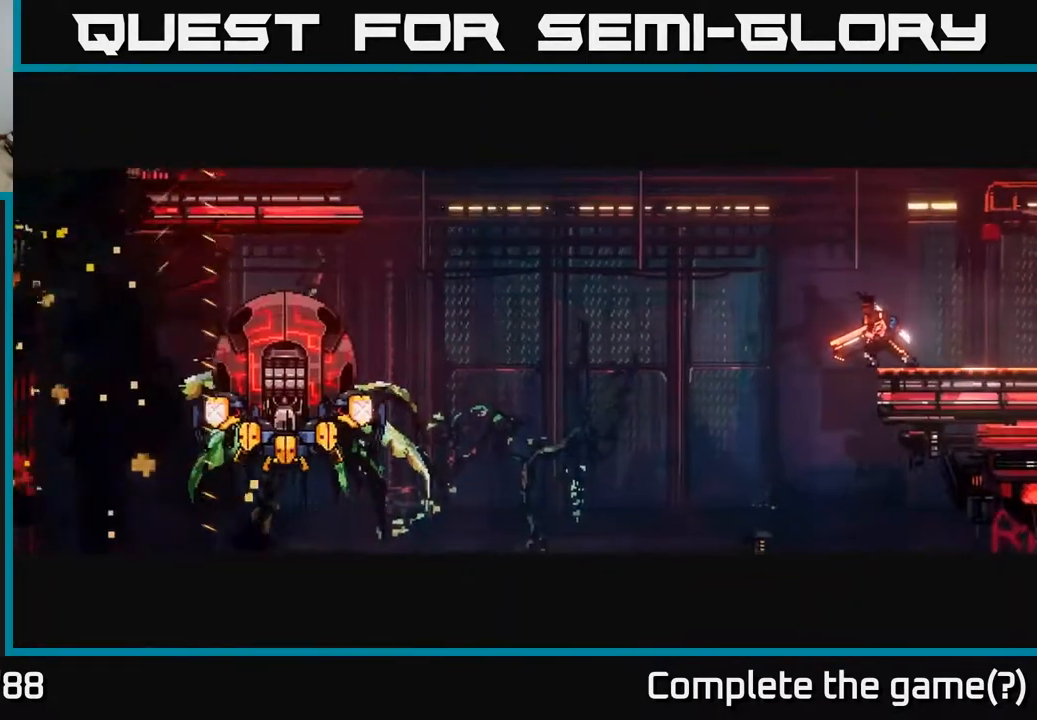
{"buttons": [], "left_stick": "center", "right_stick": "center", "events": [[150, "right_stick", "center"]]}
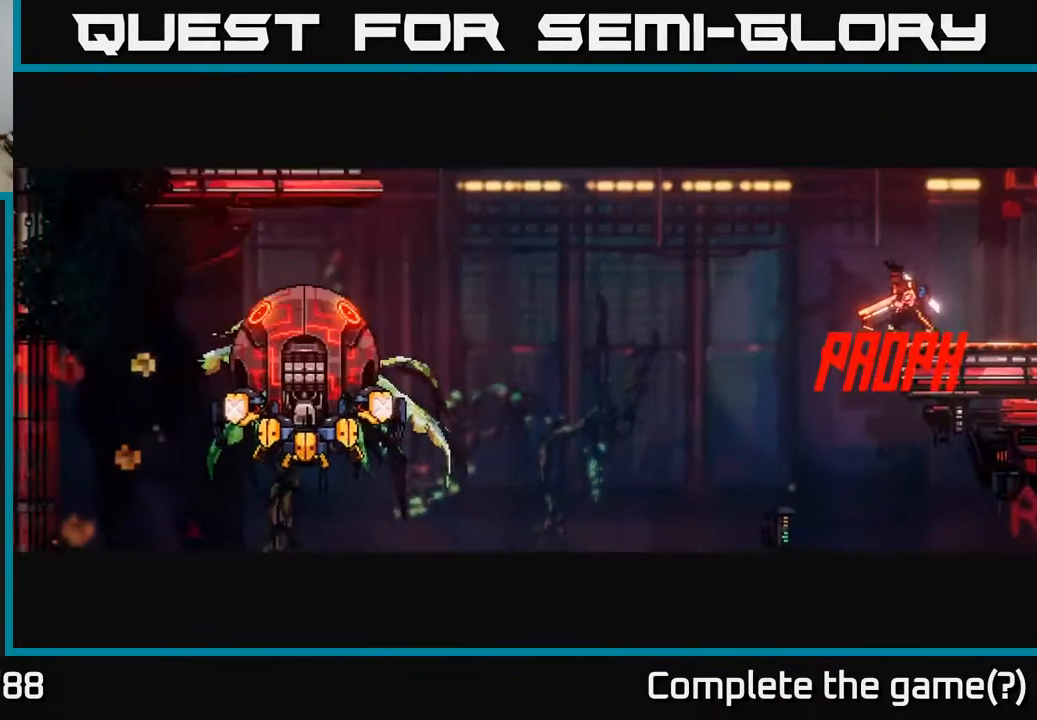
{"buttons": [], "left_stick": "center", "right_stick": "left", "events": [[50, "right_stick", "left"]]}
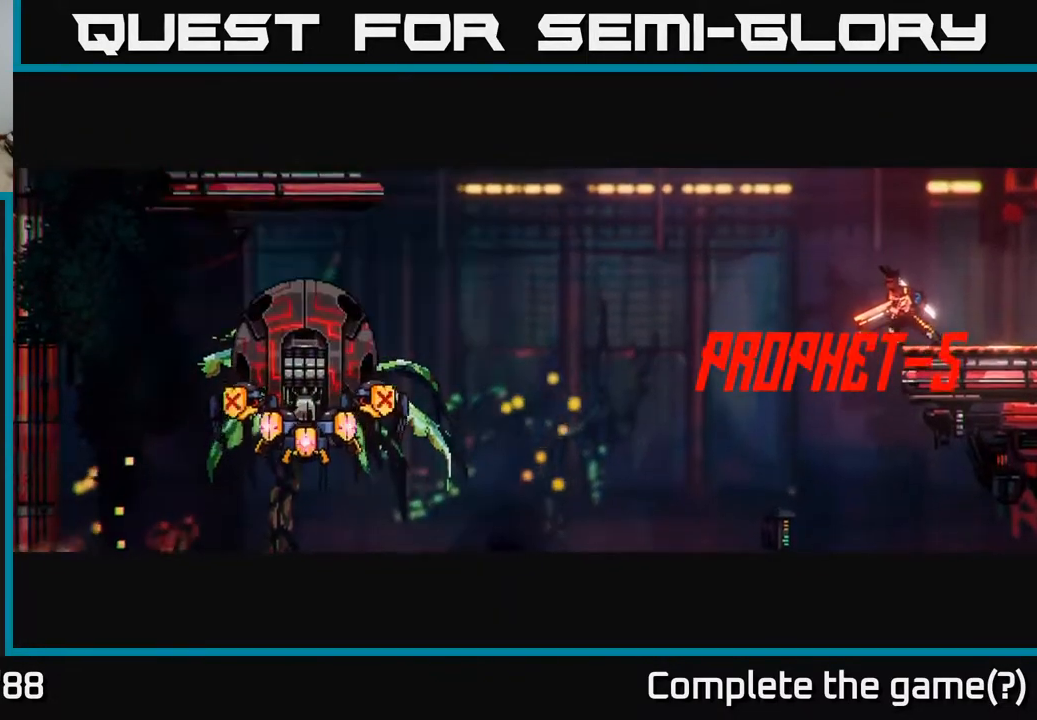
{"buttons": [], "left_stick": "left", "right_stick": "left", "events": [[167, "left_stick", "left"]]}
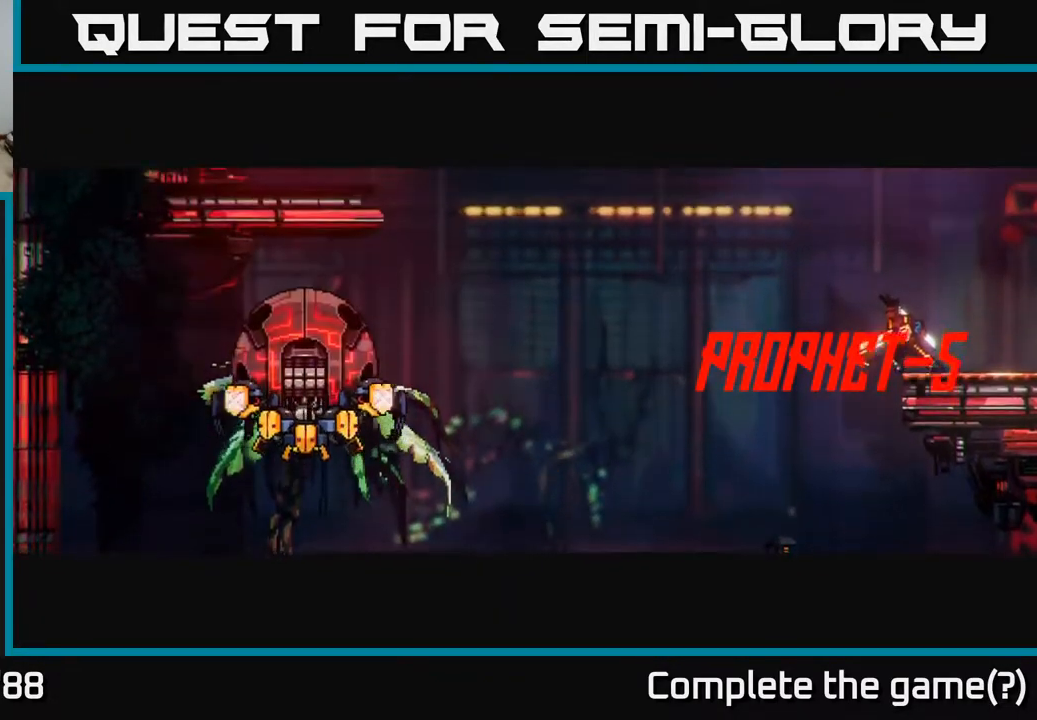
{"buttons": [], "left_stick": "left", "right_stick": "left", "events": []}
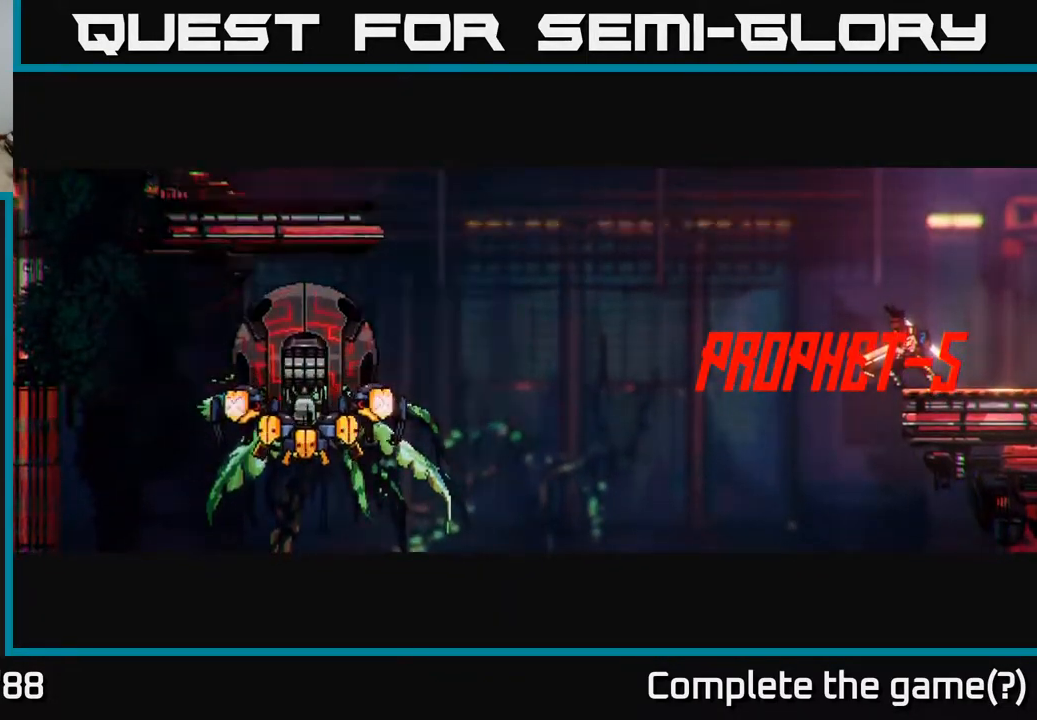
{"buttons": [], "left_stick": "left", "right_stick": "left", "events": []}
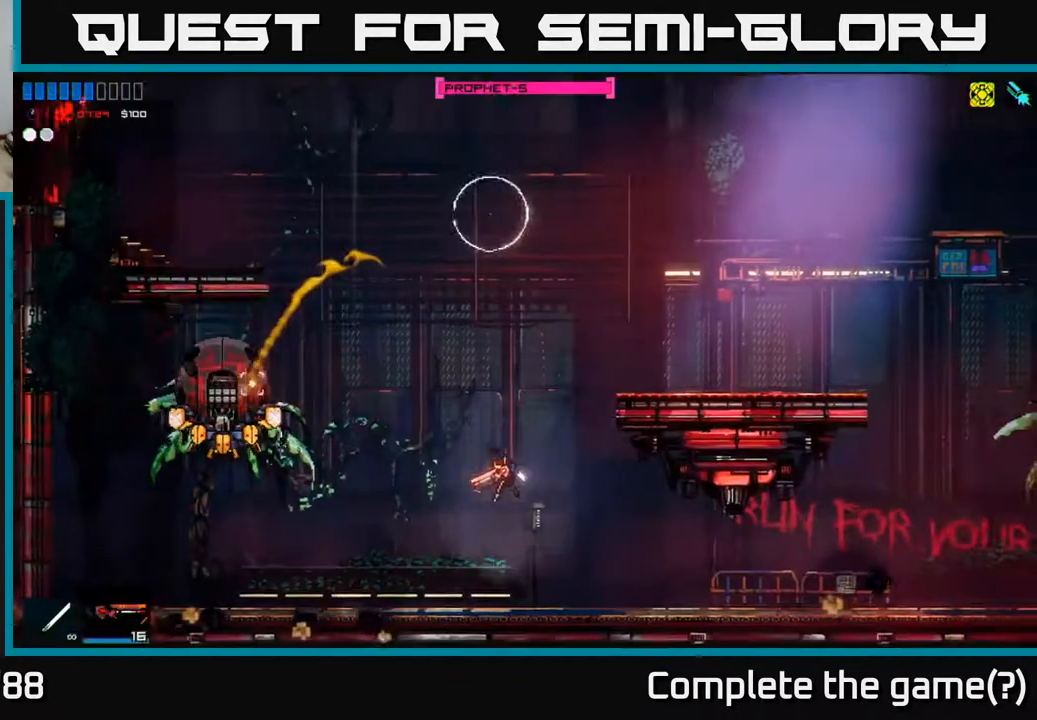
{"buttons": [], "left_stick": "center", "right_stick": "up", "events": [[50, "R2", "down"], [150, "right_stick", "up-left"], [200, "R2", "up"], [250, "left_stick", "center"], [500, "right_stick", "up"]]}
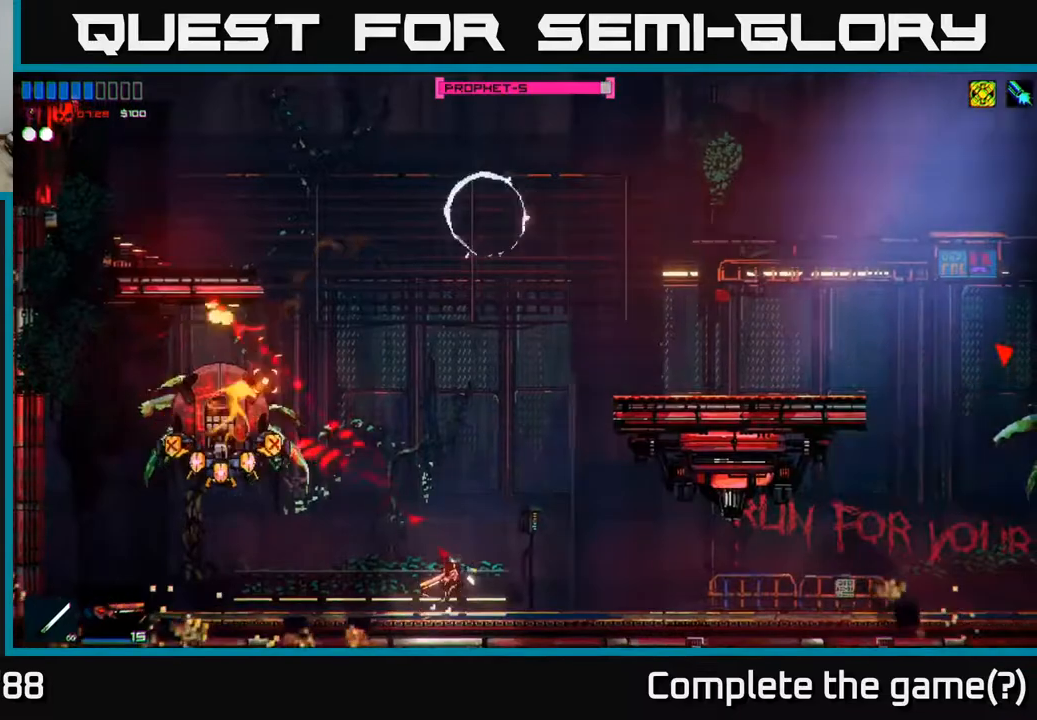
{"buttons": ["R2"], "left_stick": "right", "right_stick": "up", "events": [[200, "A", "down"], [367, "A", "up"], [383, "R2", "down"], [483, "left_stick", "right"]]}
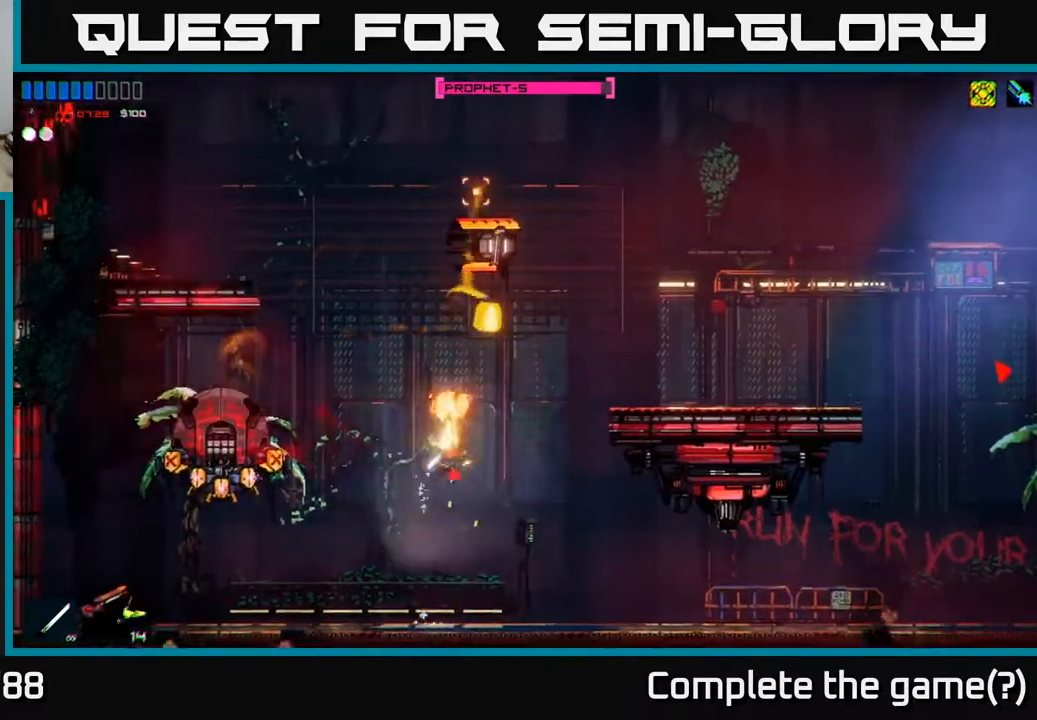
{"buttons": ["A"], "left_stick": "right", "right_stick": "up", "events": [[117, "R2", "up"], [467, "A", "down"]]}
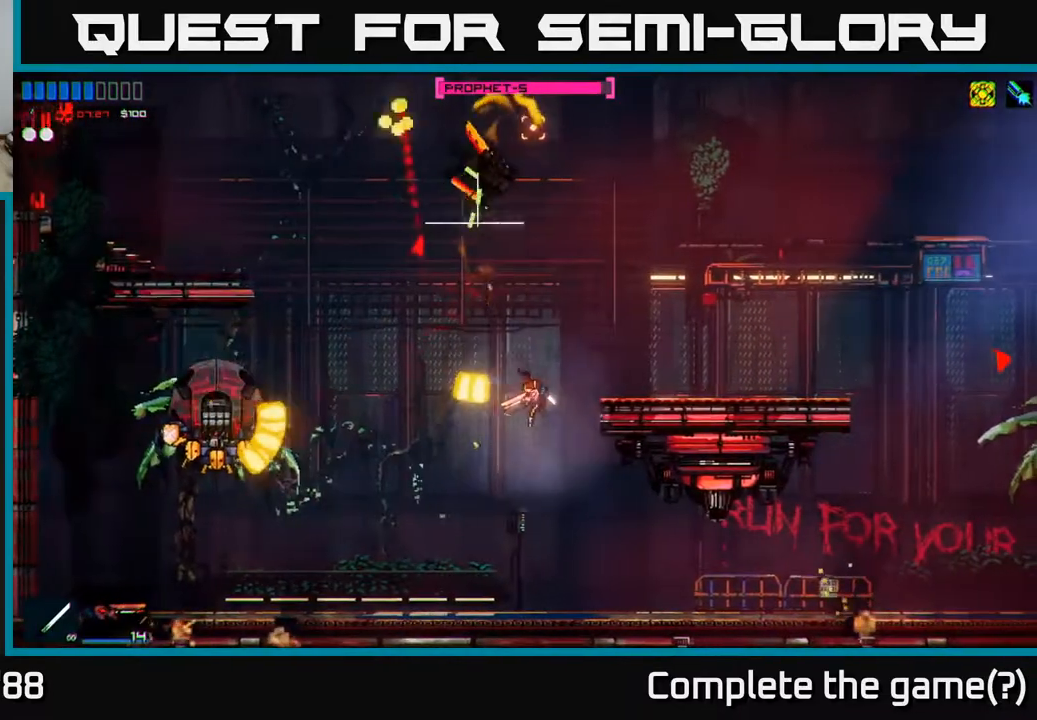
{"buttons": [], "left_stick": "up-left", "right_stick": "left", "events": [[117, "right_stick", "up-left"], [200, "A", "up"], [217, "right_stick", "left"], [283, "R2", "down"], [283, "left_stick", "up-right"], [500, "R2", "up"], [500, "left_stick", "up-left"]]}